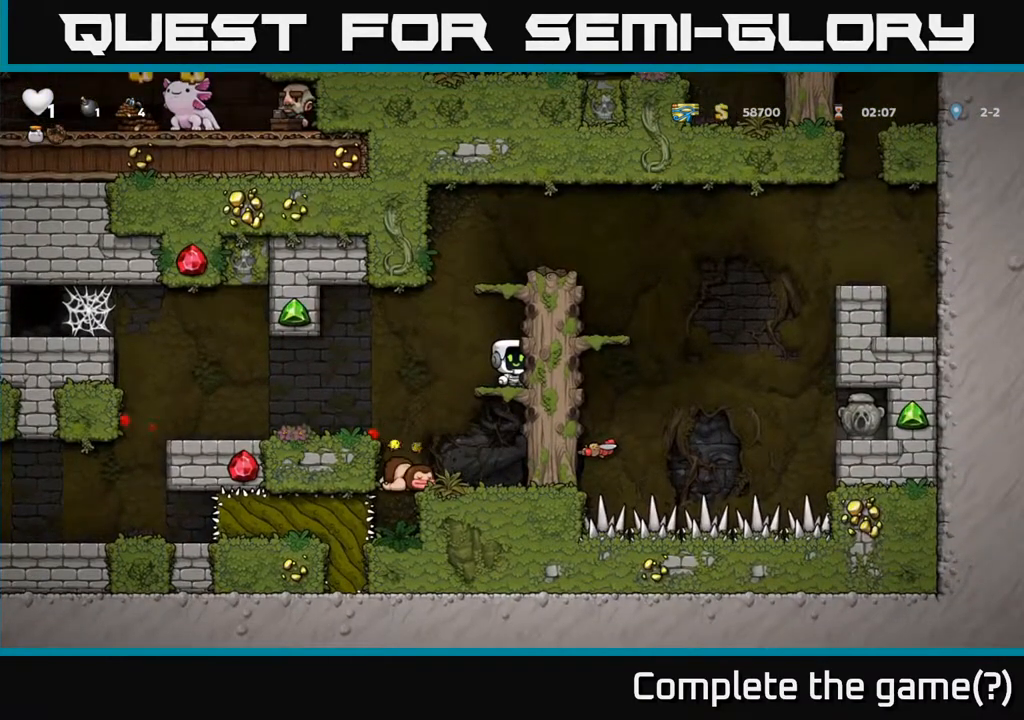
Gameplay with a controller (Xbox layout); each line is a JSON object with the inputs held at the frame after it. "events" lists button and stick changes between this image and that frame as [ms after this image, input, new state], when the widget could be followed in between.
{"buttons": [], "left_stick": "center", "right_stick": "center", "events": [[17, "DPAD_DOWN", "down"], [50, "A", "down"], [167, "A", "up"], [200, "DPAD_DOWN", "up"], [317, "DPAD_LEFT", "down"], [433, "DPAD_LEFT", "up"]]}
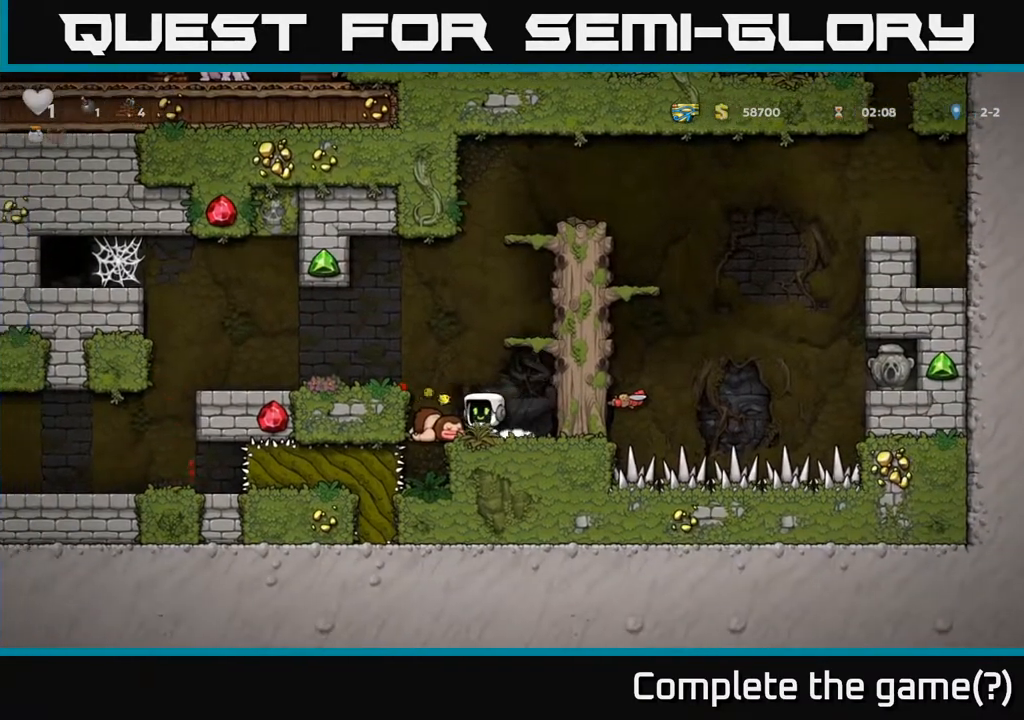
{"buttons": ["X", "DPAD_DOWN"], "left_stick": "center", "right_stick": "center", "events": [[333, "DPAD_DOWN", "down"], [417, "X", "down"]]}
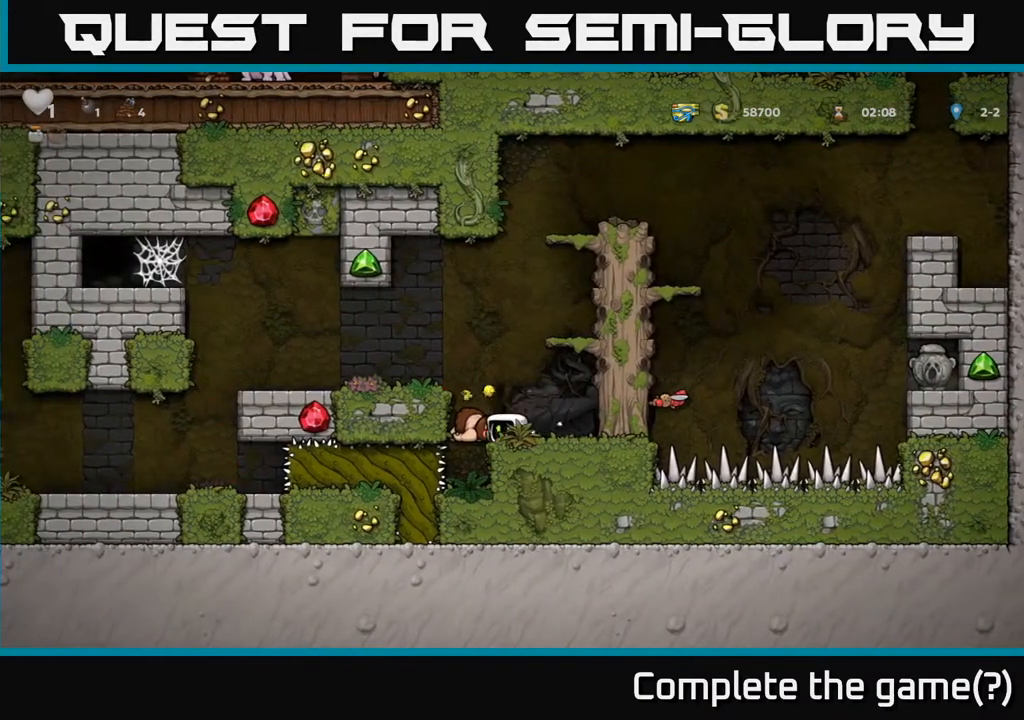
{"buttons": [], "left_stick": "center", "right_stick": "center", "events": [[33, "X", "up"], [50, "DPAD_DOWN", "up"], [150, "A", "down"], [167, "DPAD_LEFT", "down"], [333, "DPAD_LEFT", "up"], [367, "A", "up"]]}
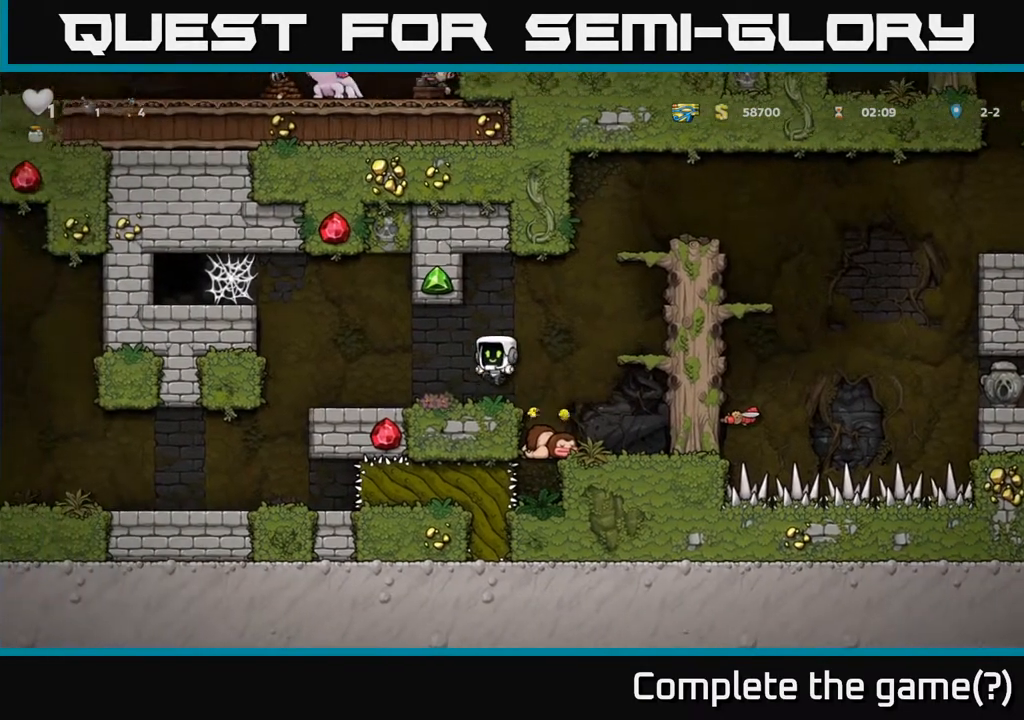
{"buttons": [], "left_stick": "center", "right_stick": "center", "events": [[167, "DPAD_RIGHT", "down"], [317, "DPAD_RIGHT", "up"]]}
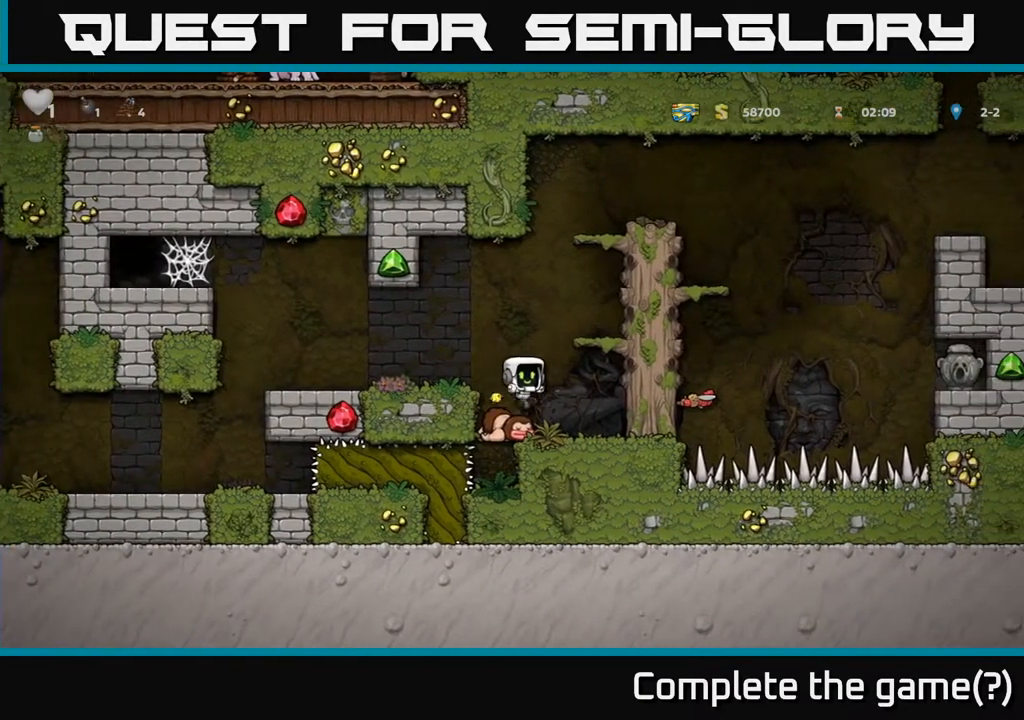
{"buttons": ["A", "DPAD_LEFT"], "left_stick": "center", "right_stick": "center", "events": [[100, "DPAD_DOWN", "down"], [217, "X", "down"], [317, "DPAD_DOWN", "up"], [333, "X", "up"], [350, "A", "down"], [400, "DPAD_LEFT", "down"]]}
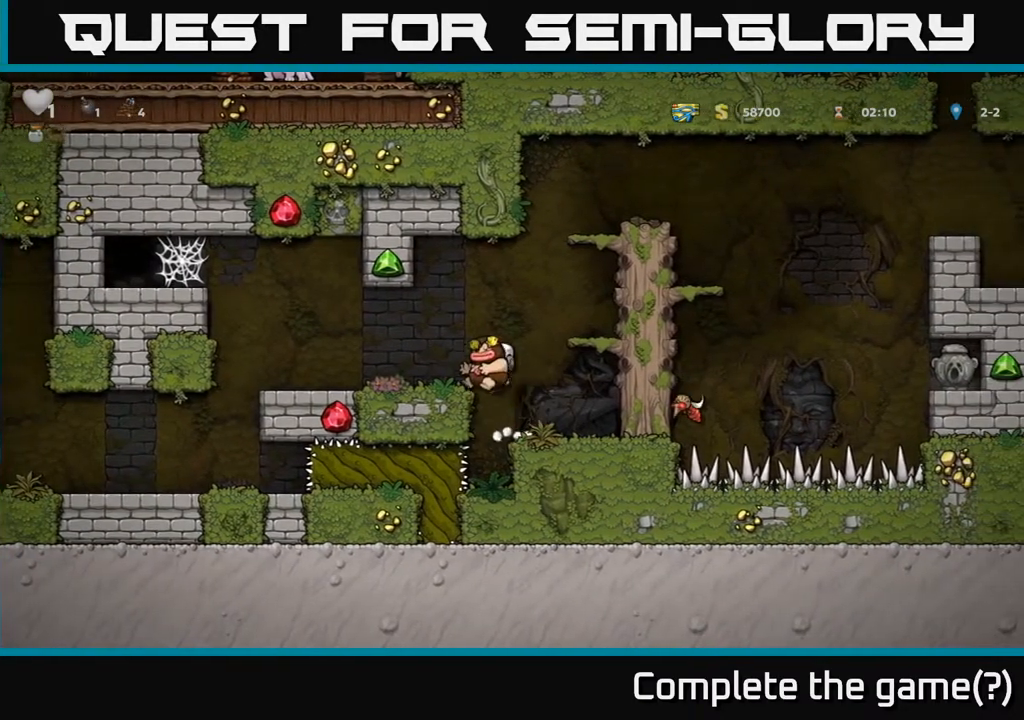
{"buttons": [], "left_stick": "center", "right_stick": "center", "events": [[33, "A", "up"], [483, "DPAD_LEFT", "up"]]}
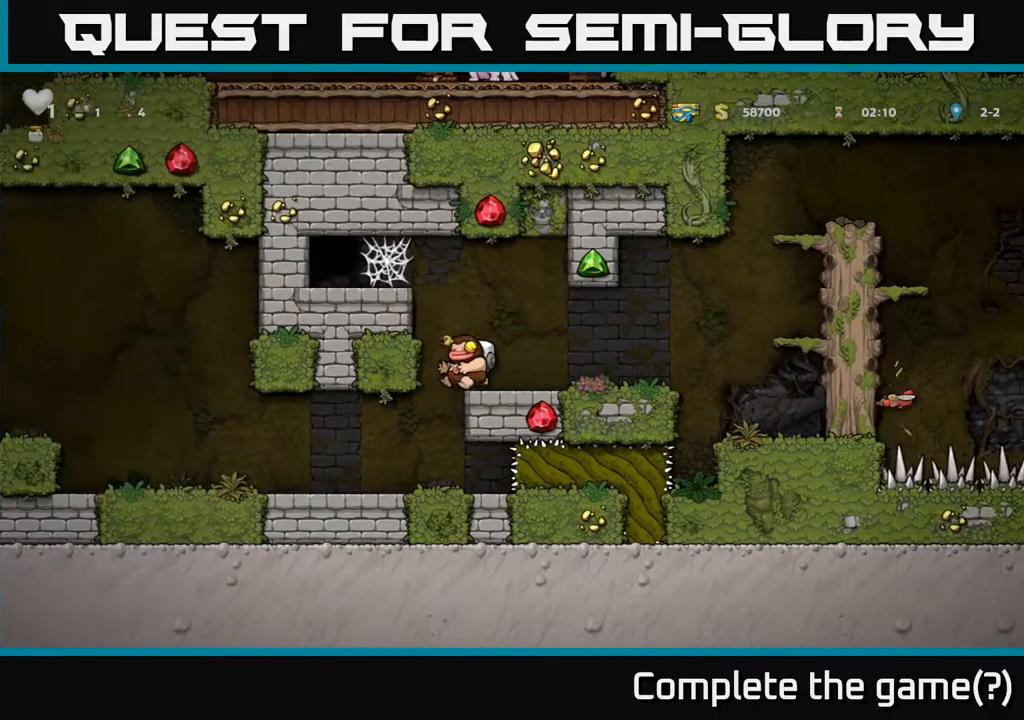
{"buttons": ["DPAD_LEFT"], "left_stick": "center", "right_stick": "center", "events": [[133, "DPAD_LEFT", "down"], [267, "DPAD_LEFT", "up"], [450, "DPAD_LEFT", "down"]]}
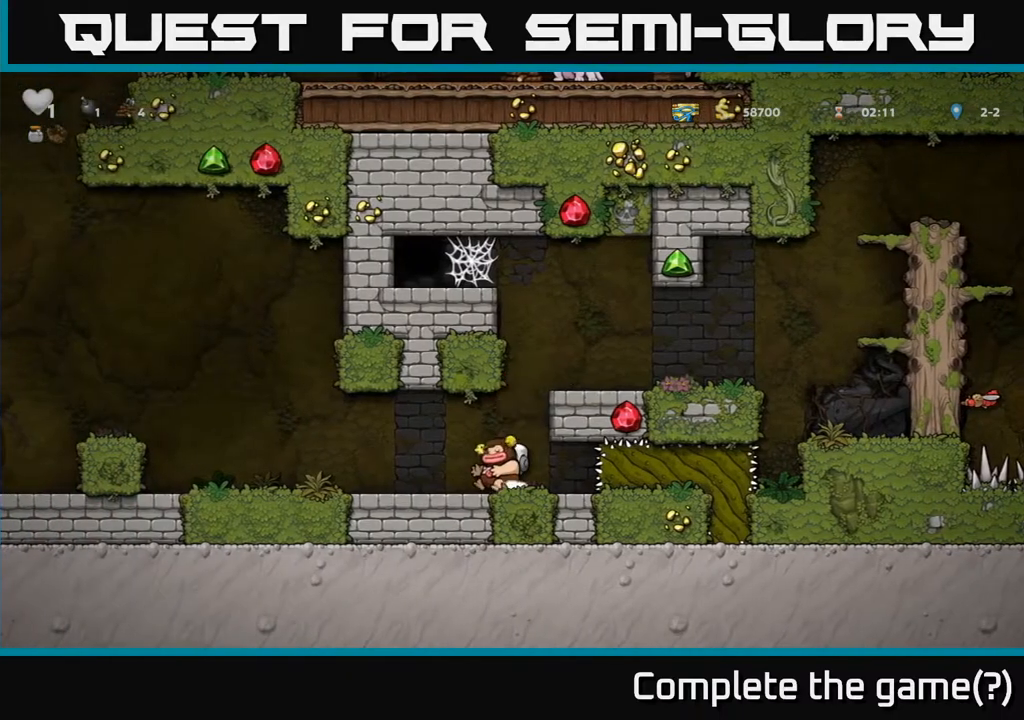
{"buttons": [], "left_stick": "center", "right_stick": "center", "events": [[50, "DPAD_LEFT", "up"], [133, "X", "down"], [217, "X", "up"]]}
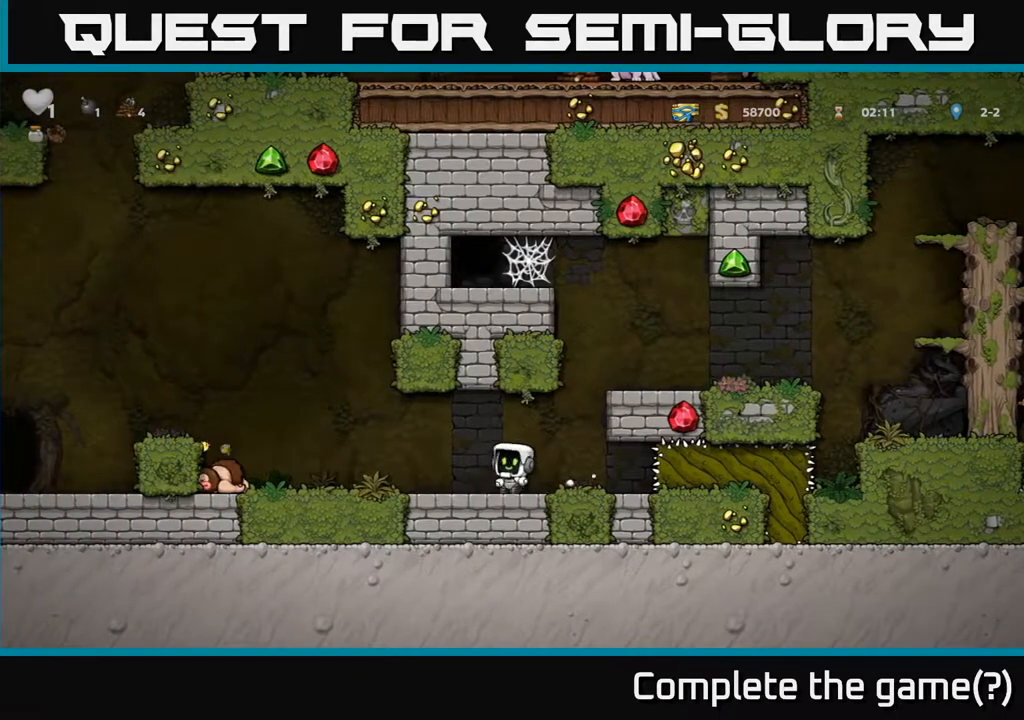
{"buttons": ["A", "DPAD_RIGHT"], "left_stick": "center", "right_stick": "center", "events": [[17, "DPAD_RIGHT", "down"], [100, "A", "down"], [317, "A", "up"], [433, "A", "down"]]}
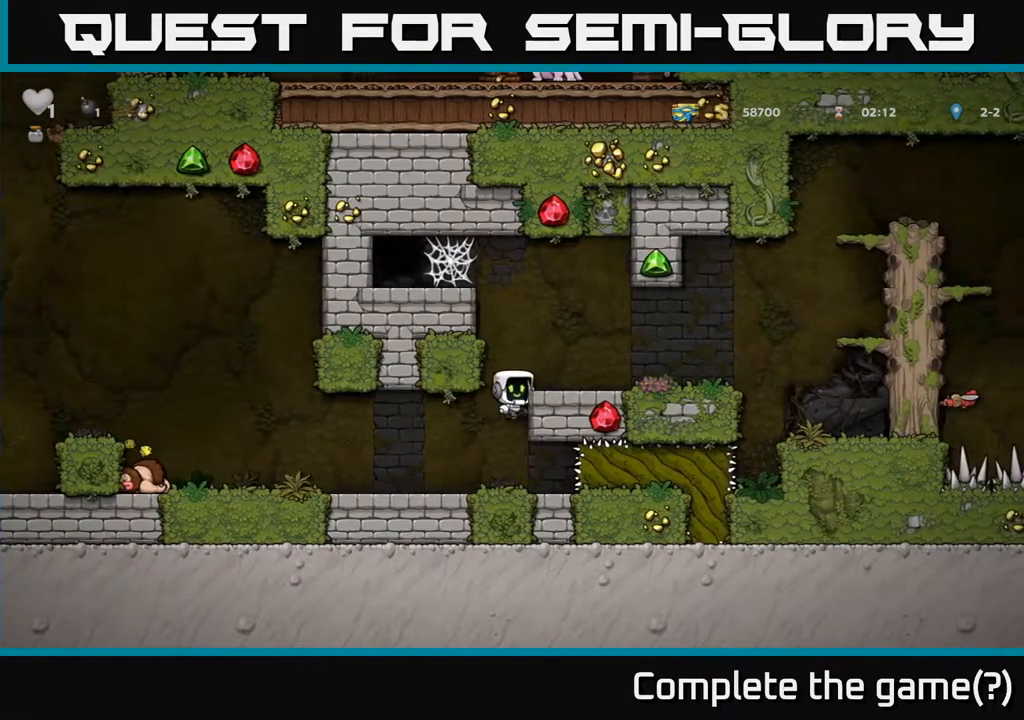
{"buttons": ["A", "DPAD_LEFT"], "left_stick": "center", "right_stick": "center", "events": [[67, "A", "up"], [250, "DPAD_RIGHT", "up"], [300, "DPAD_LEFT", "down"], [383, "A", "down"]]}
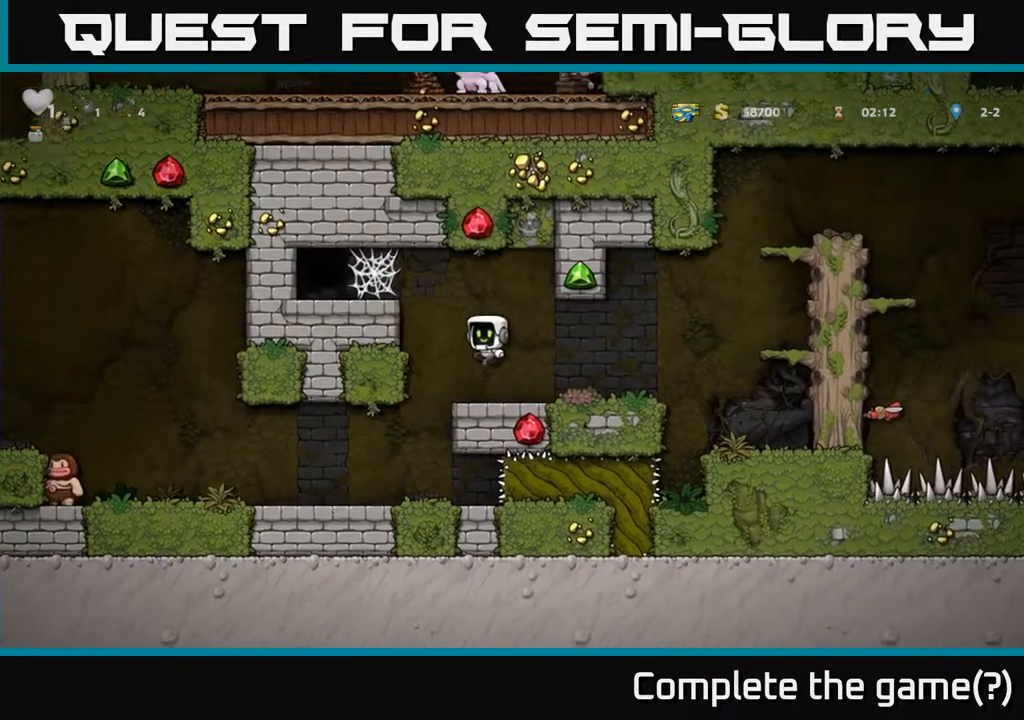
{"buttons": ["DPAD_LEFT"], "left_stick": "center", "right_stick": "center", "events": [[100, "A", "up"], [283, "A", "down"], [367, "A", "up"], [433, "A", "down"], [500, "A", "up"]]}
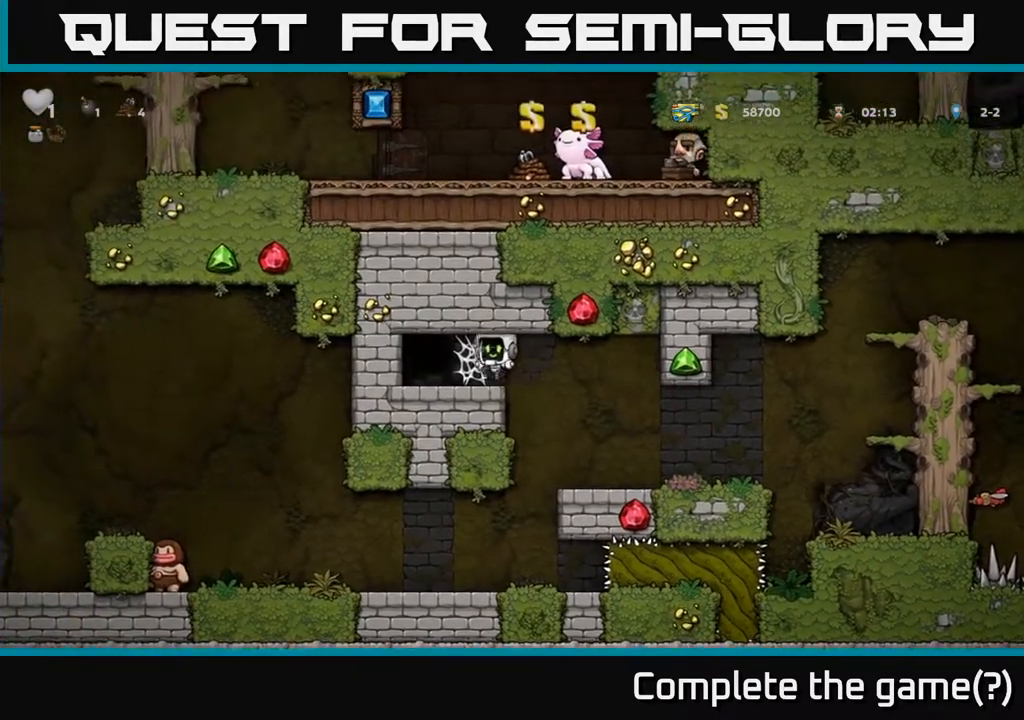
{"buttons": [], "left_stick": "center", "right_stick": "center", "events": [[67, "A", "down"], [133, "A", "up"], [200, "A", "down"], [267, "A", "up"], [333, "A", "down"], [383, "A", "up"], [500, "DPAD_LEFT", "up"]]}
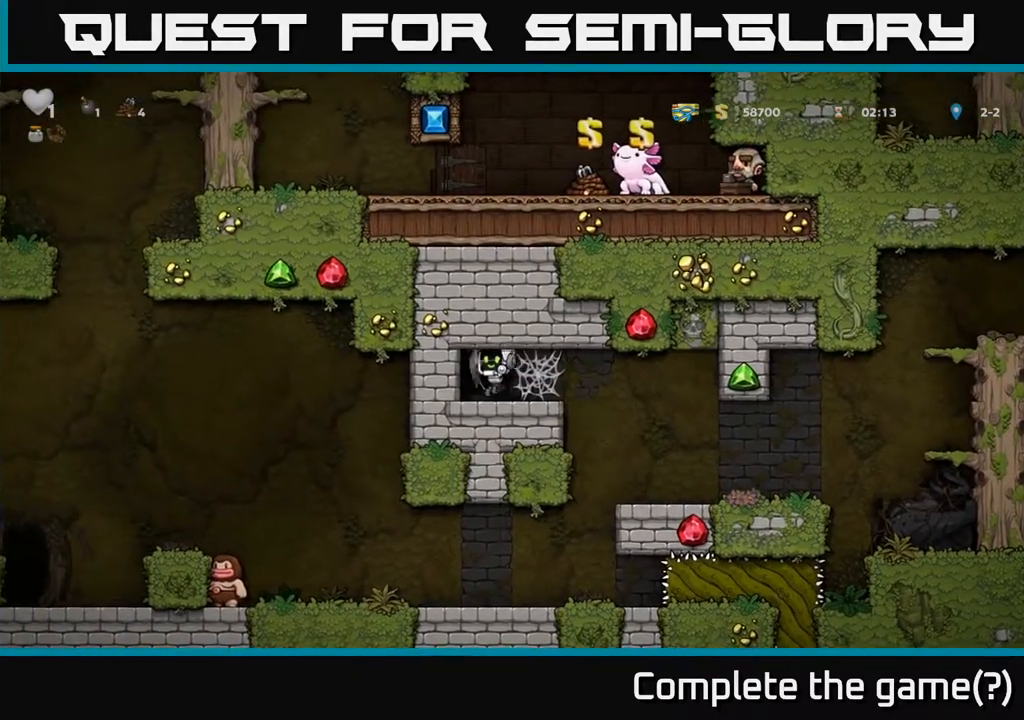
{"buttons": ["L2"], "left_stick": "center", "right_stick": "center", "events": [[17, "L2", "down"], [100, "L2", "up"], [183, "L2", "down"], [250, "L2", "up"], [333, "L2", "down"], [400, "L2", "up"], [483, "L2", "down"]]}
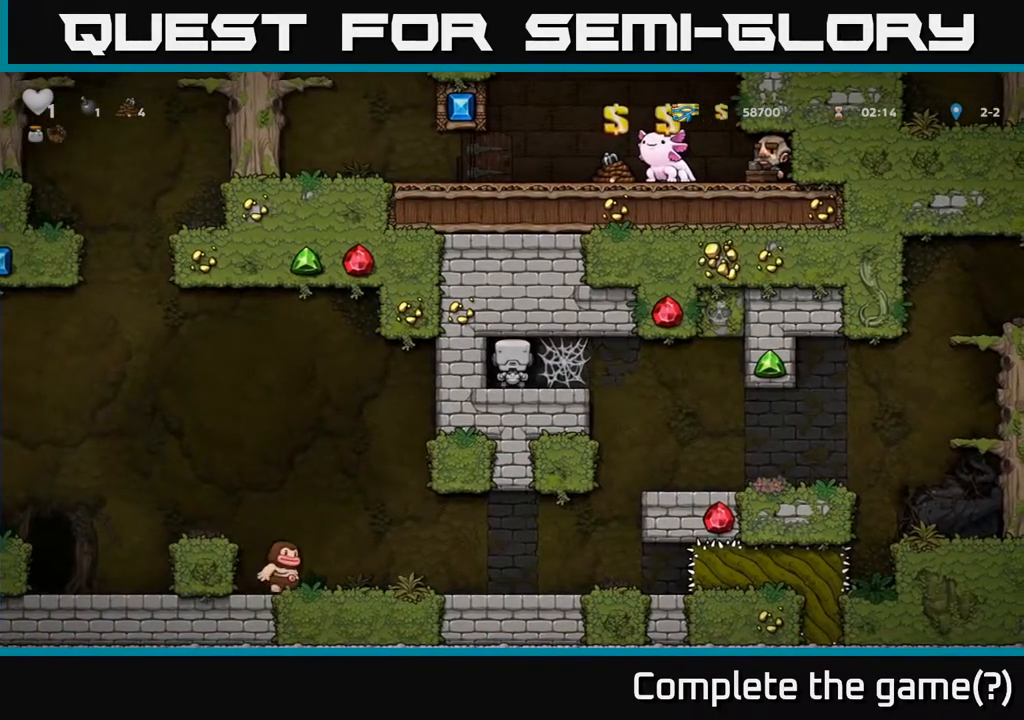
{"buttons": [], "left_stick": "center", "right_stick": "center", "events": [[50, "L2", "up"]]}
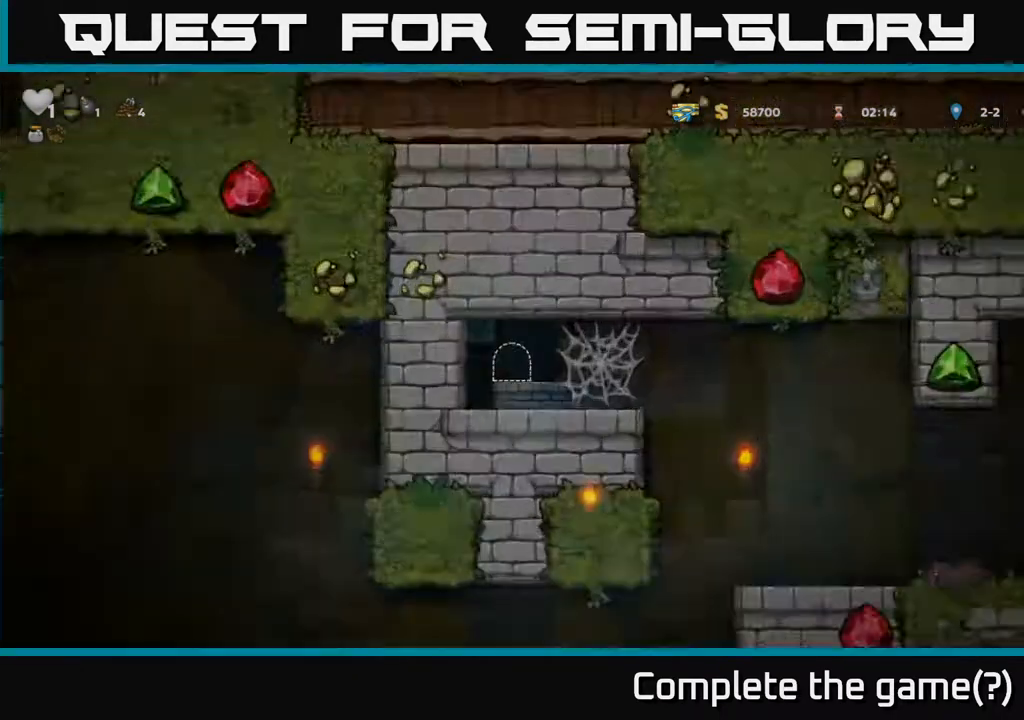
{"buttons": [], "left_stick": "center", "right_stick": "center", "events": []}
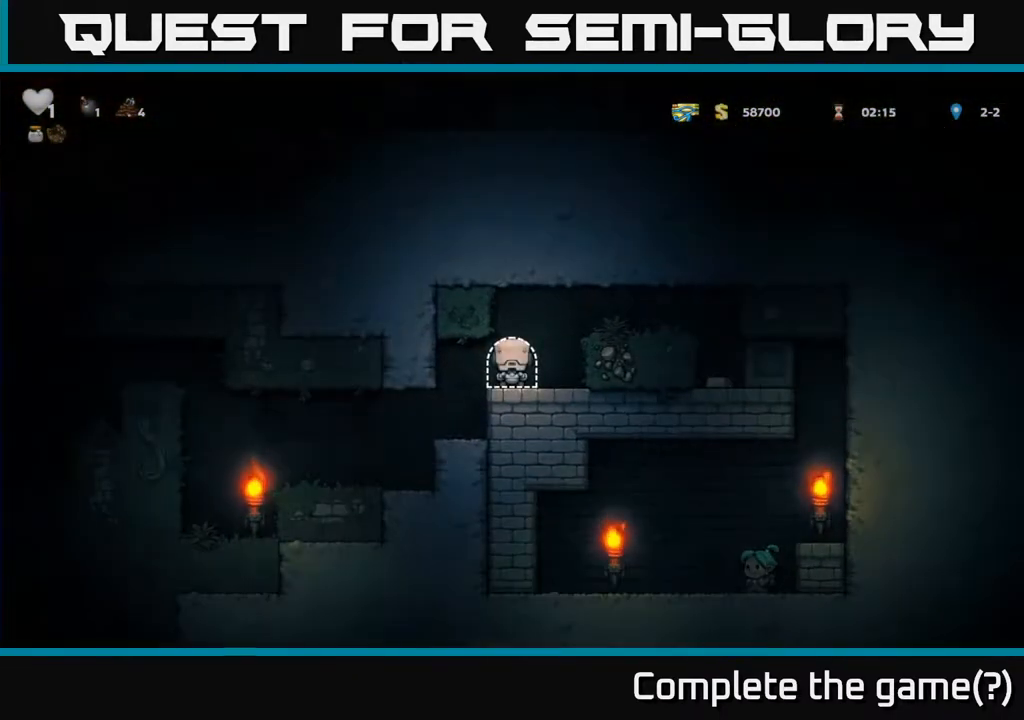
{"buttons": ["DPAD_RIGHT"], "left_stick": "center", "right_stick": "center", "events": [[500, "DPAD_RIGHT", "down"]]}
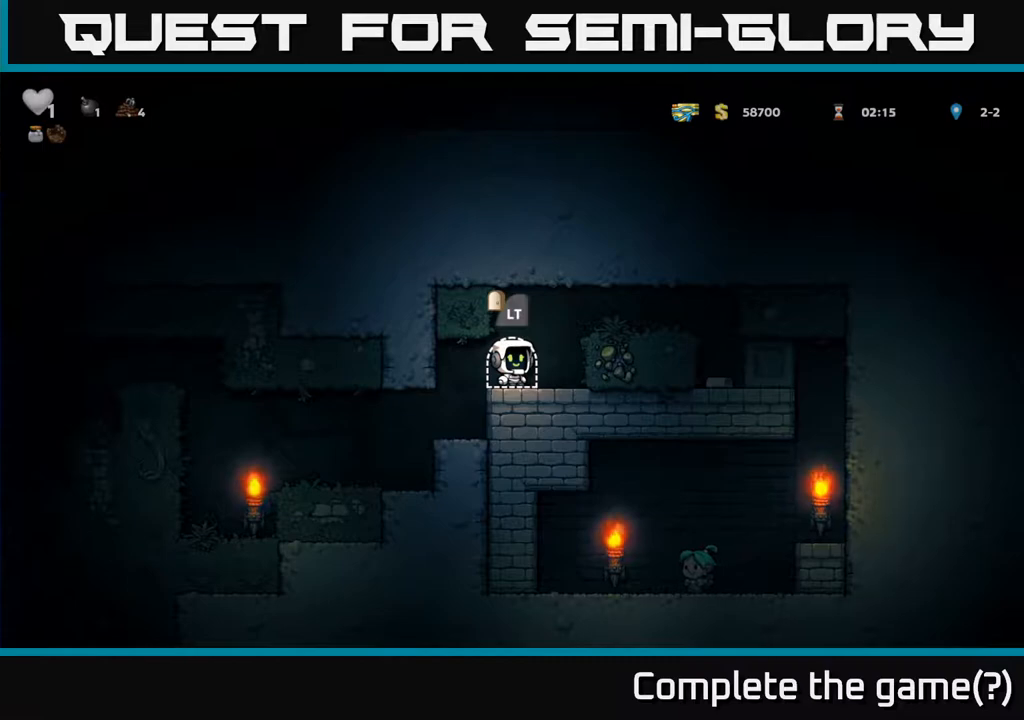
{"buttons": ["DPAD_RIGHT"], "left_stick": "center", "right_stick": "center", "events": [[50, "A", "down"], [283, "A", "up"]]}
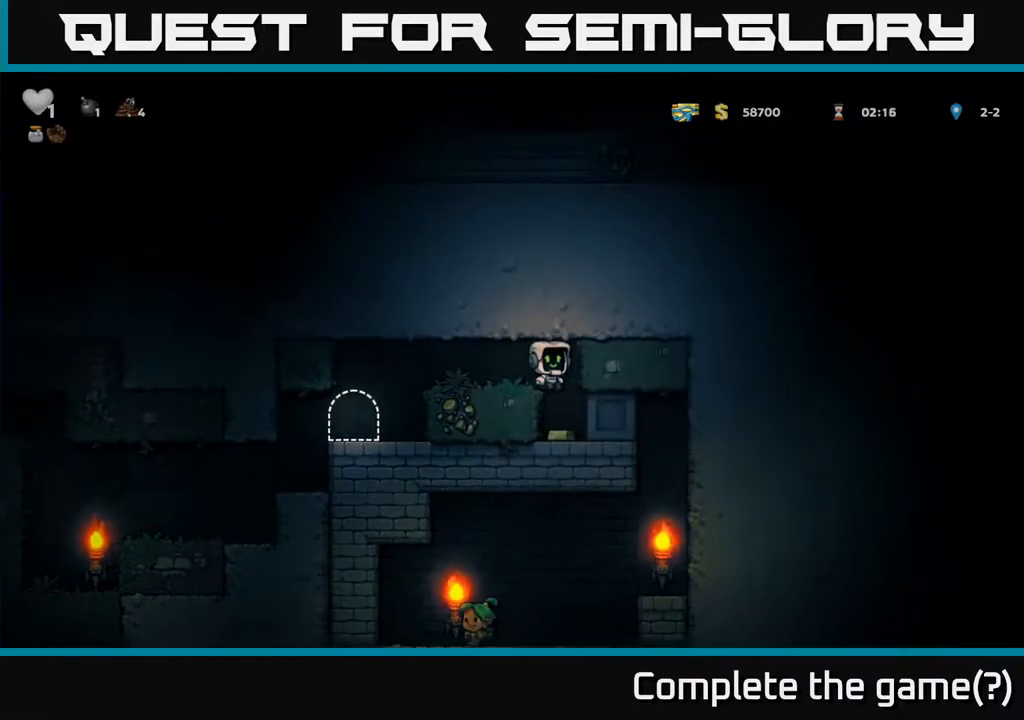
{"buttons": ["DPAD_RIGHT"], "left_stick": "center", "right_stick": "center", "events": [[50, "DPAD_RIGHT", "up"], [350, "DPAD_RIGHT", "down"]]}
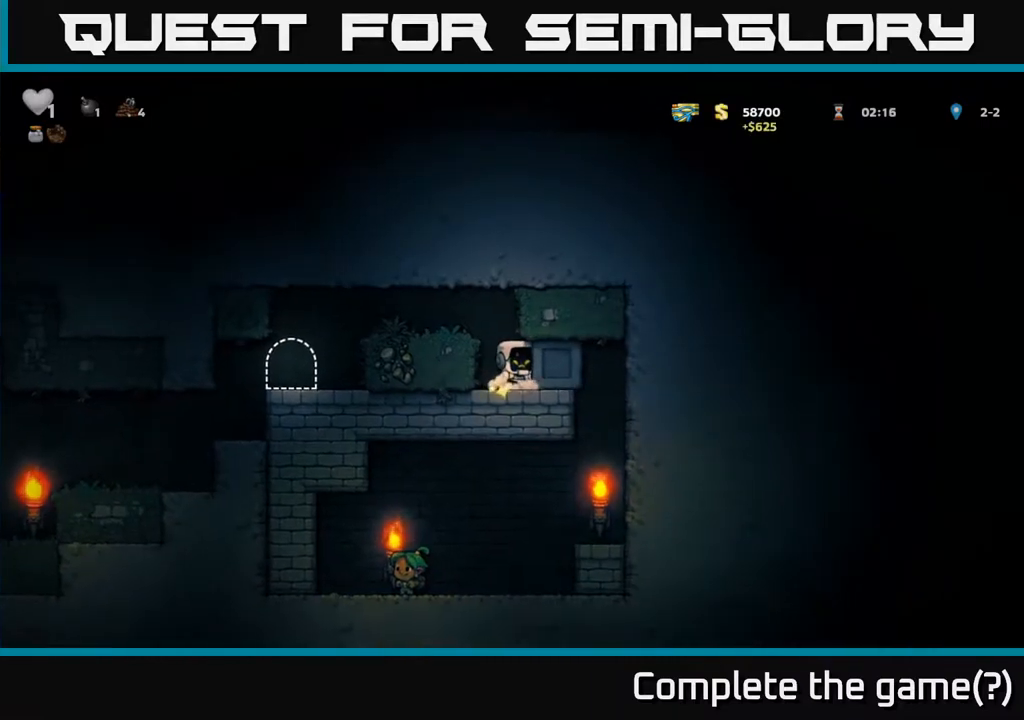
{"buttons": ["DPAD_RIGHT"], "left_stick": "center", "right_stick": "center", "events": []}
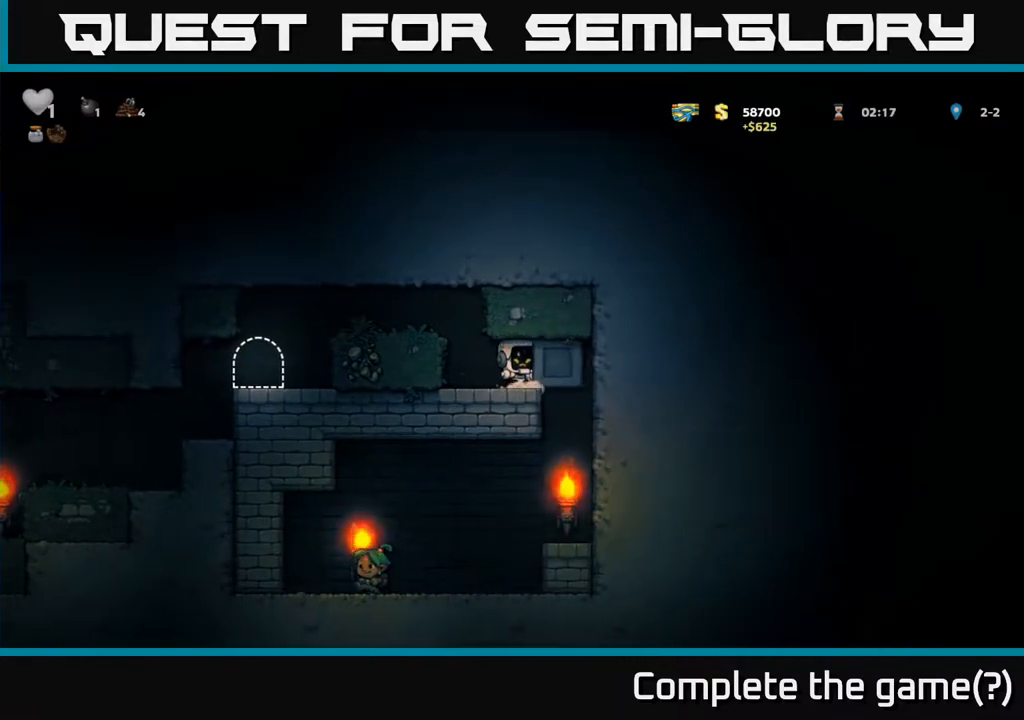
{"buttons": ["DPAD_RIGHT"], "left_stick": "center", "right_stick": "center", "events": []}
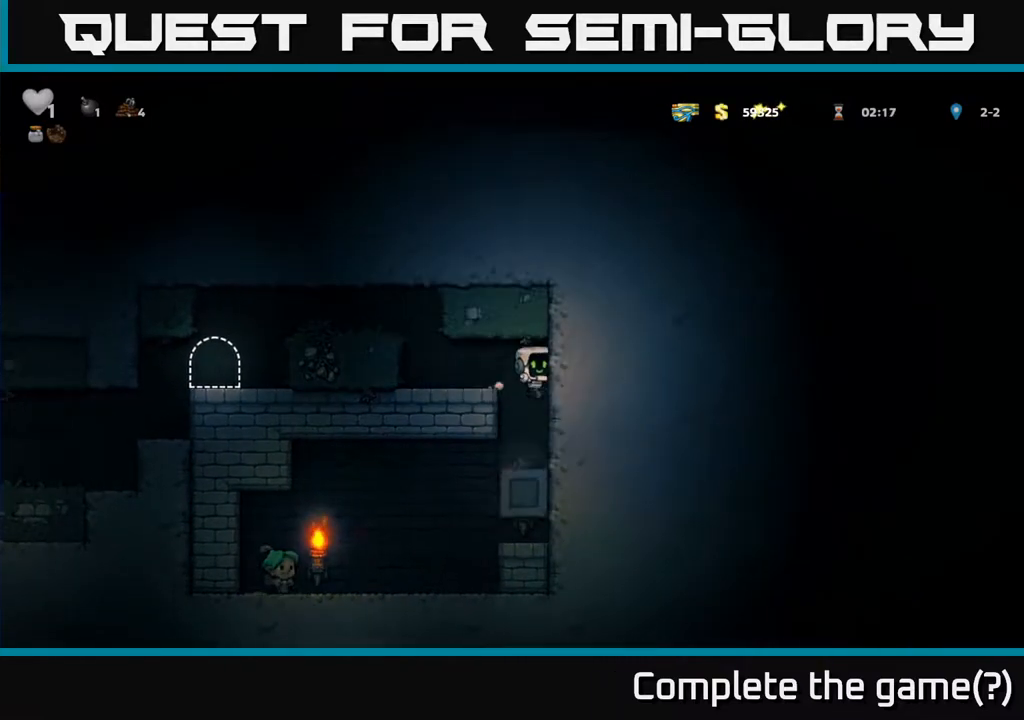
{"buttons": [], "left_stick": "center", "right_stick": "center", "events": [[33, "DPAD_RIGHT", "up"], [217, "DPAD_LEFT", "down"], [467, "DPAD_LEFT", "up"]]}
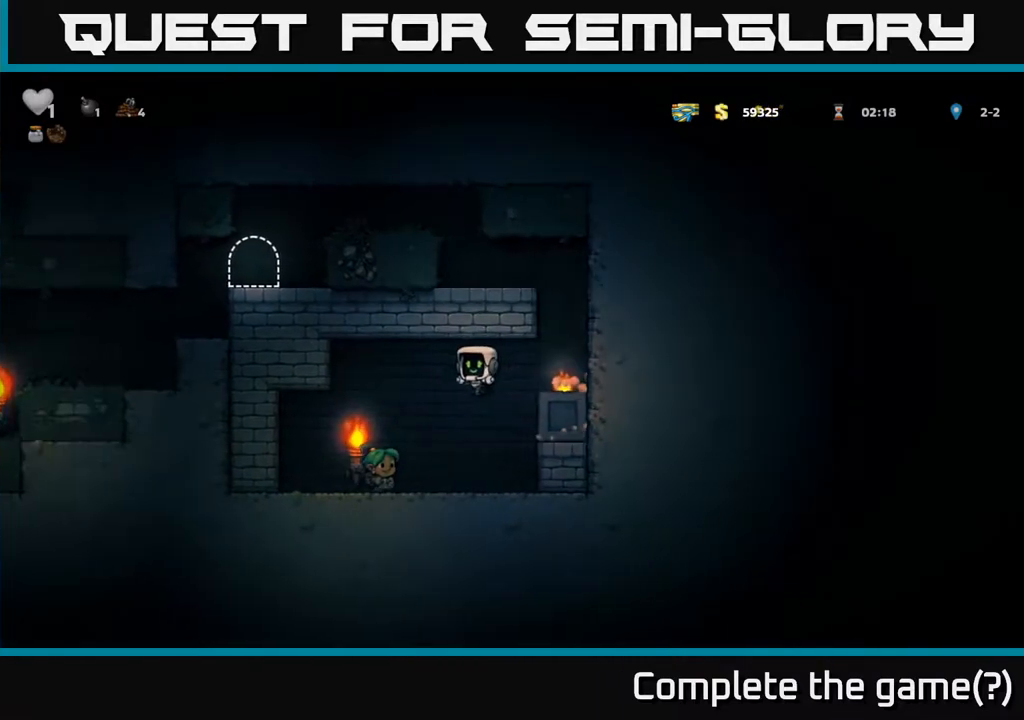
{"buttons": ["DPAD_RIGHT"], "left_stick": "center", "right_stick": "center", "events": [[267, "DPAD_RIGHT", "down"], [317, "A", "down"], [500, "A", "up"]]}
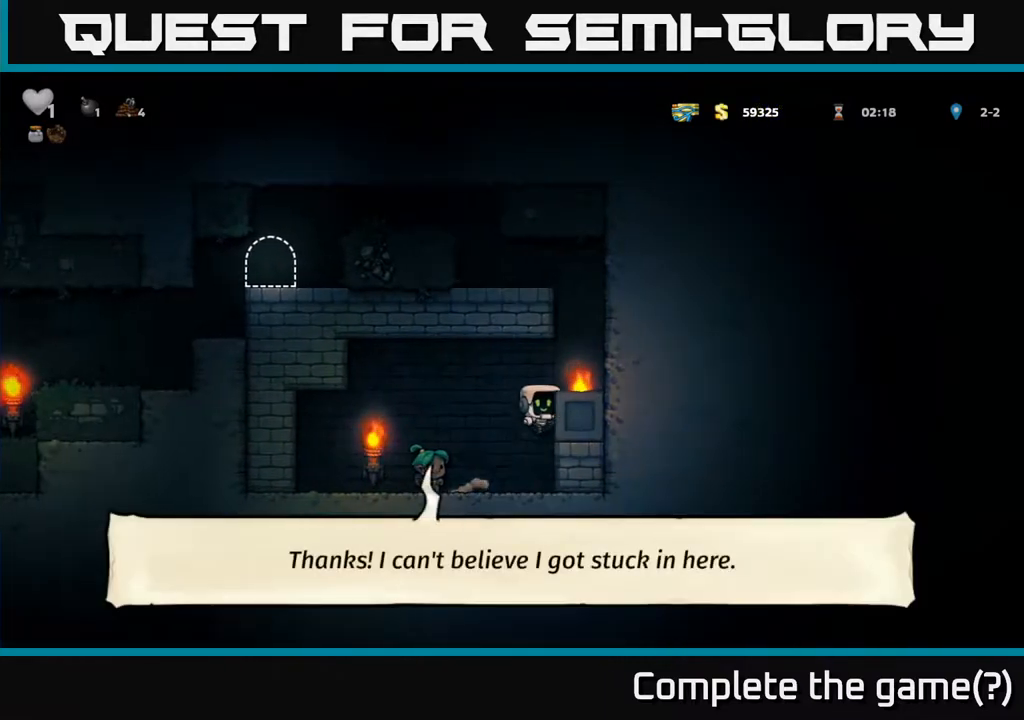
{"buttons": ["A"], "left_stick": "center", "right_stick": "center", "events": [[133, "A", "down"], [250, "A", "up"], [433, "DPAD_RIGHT", "up"], [500, "A", "down"]]}
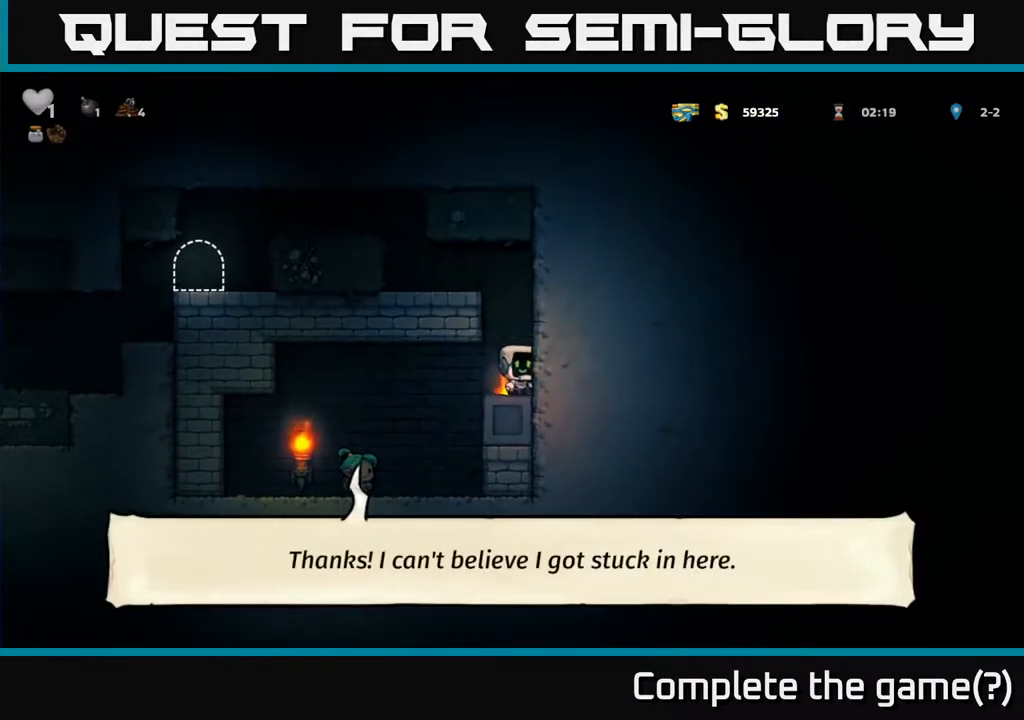
{"buttons": ["DPAD_LEFT"], "left_stick": "center", "right_stick": "center", "events": [[133, "DPAD_LEFT", "down"], [167, "A", "up"], [317, "A", "down"], [433, "A", "up"]]}
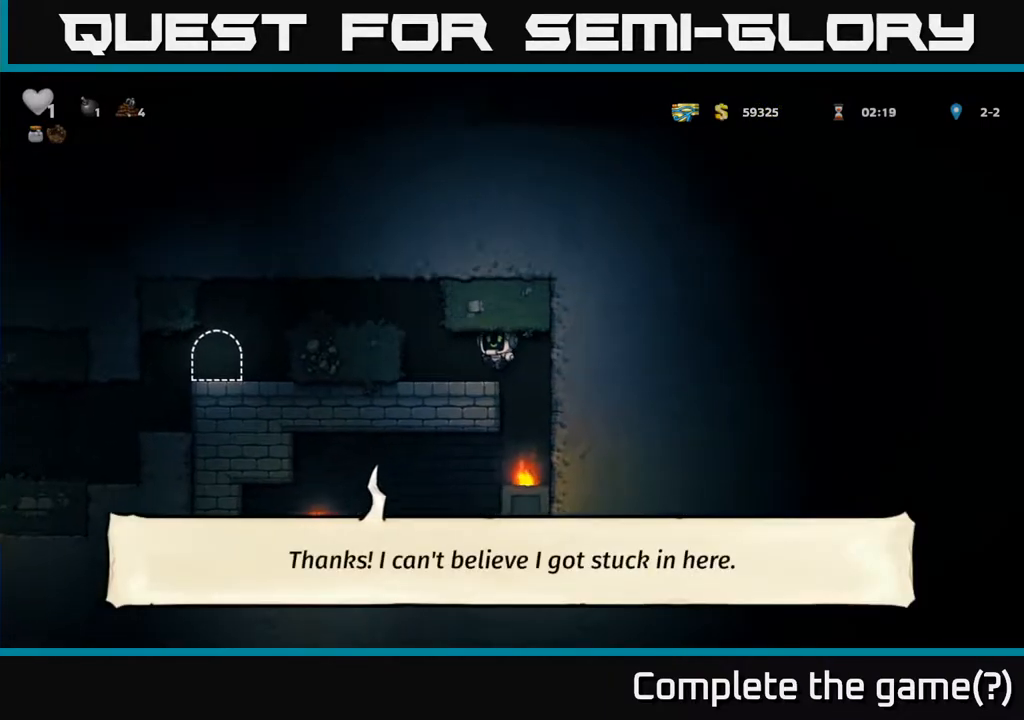
{"buttons": ["DPAD_LEFT"], "left_stick": "center", "right_stick": "center", "events": [[133, "A", "down"], [333, "A", "up"]]}
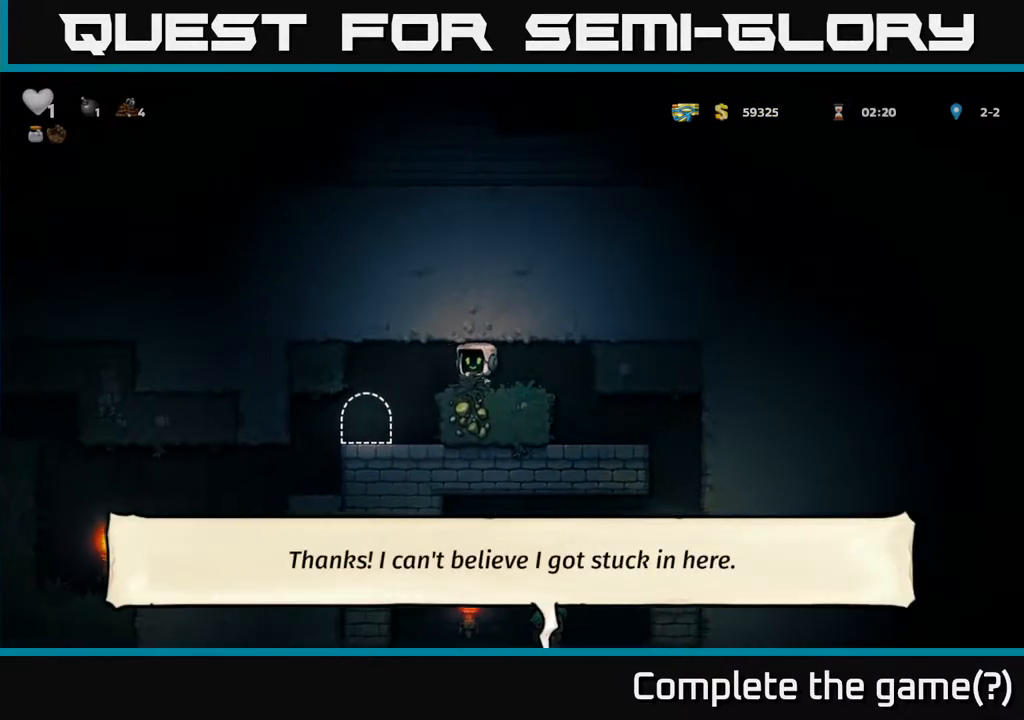
{"buttons": ["DPAD_LEFT"], "left_stick": "center", "right_stick": "center", "events": [[200, "DPAD_LEFT", "up"], [383, "DPAD_LEFT", "down"]]}
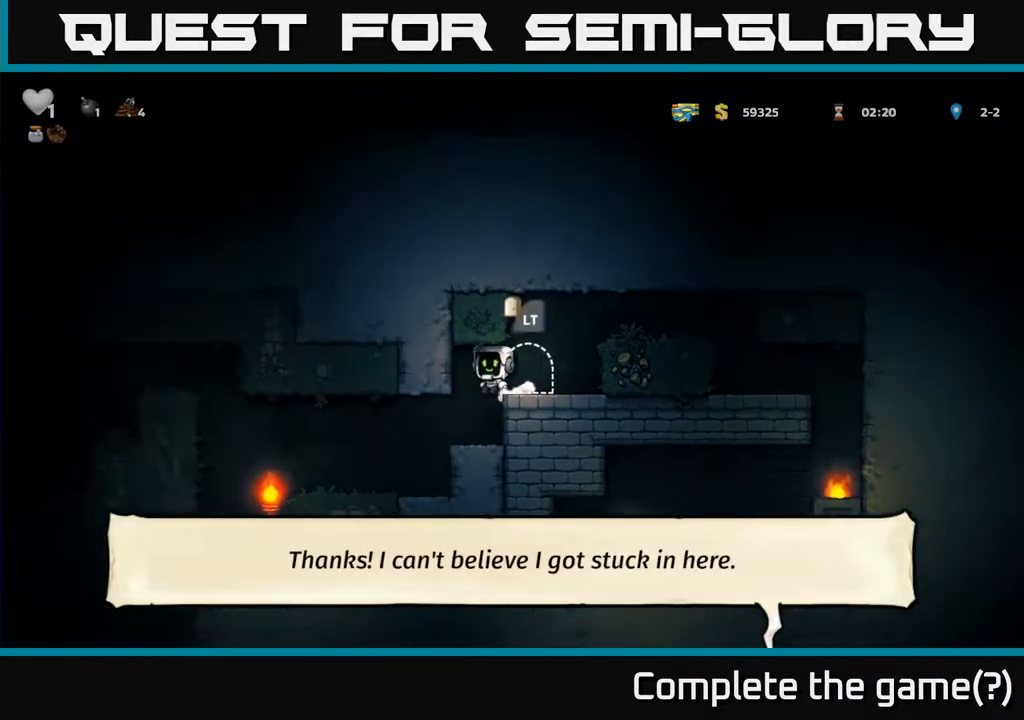
{"buttons": ["DPAD_LEFT"], "left_stick": "center", "right_stick": "center", "events": [[150, "DPAD_LEFT", "up"], [317, "DPAD_LEFT", "down"]]}
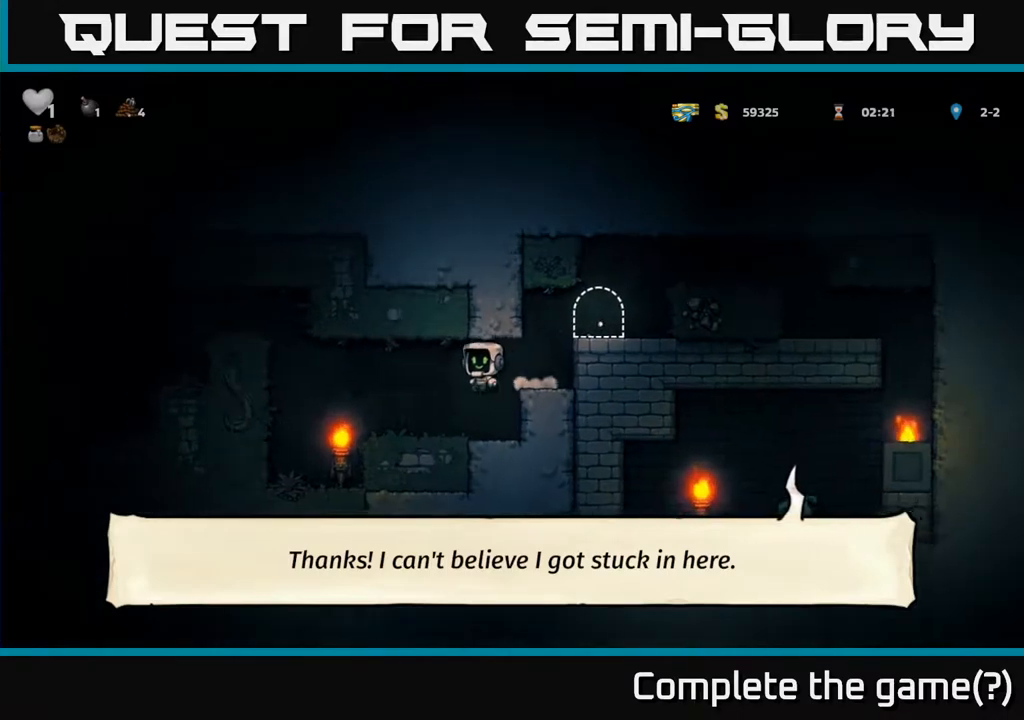
{"buttons": ["A", "DPAD_LEFT"], "left_stick": "center", "right_stick": "center", "events": [[117, "DPAD_LEFT", "up"], [333, "DPAD_LEFT", "down"], [383, "A", "down"]]}
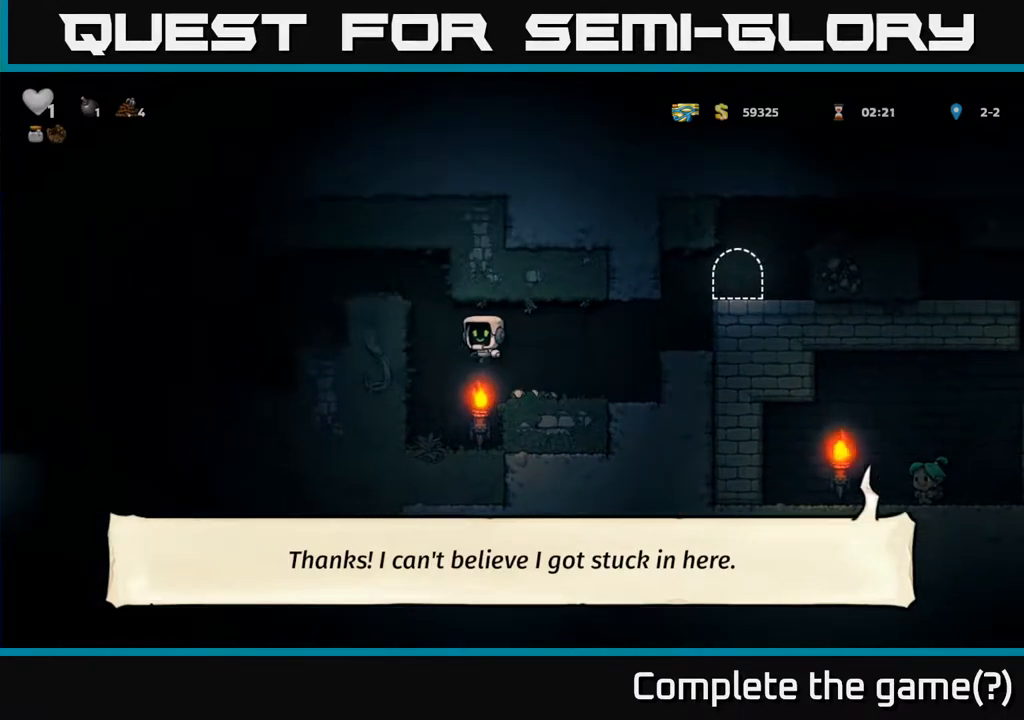
{"buttons": ["DPAD_LEFT"], "left_stick": "center", "right_stick": "center", "events": [[100, "A", "up"], [233, "A", "down"], [383, "A", "up"]]}